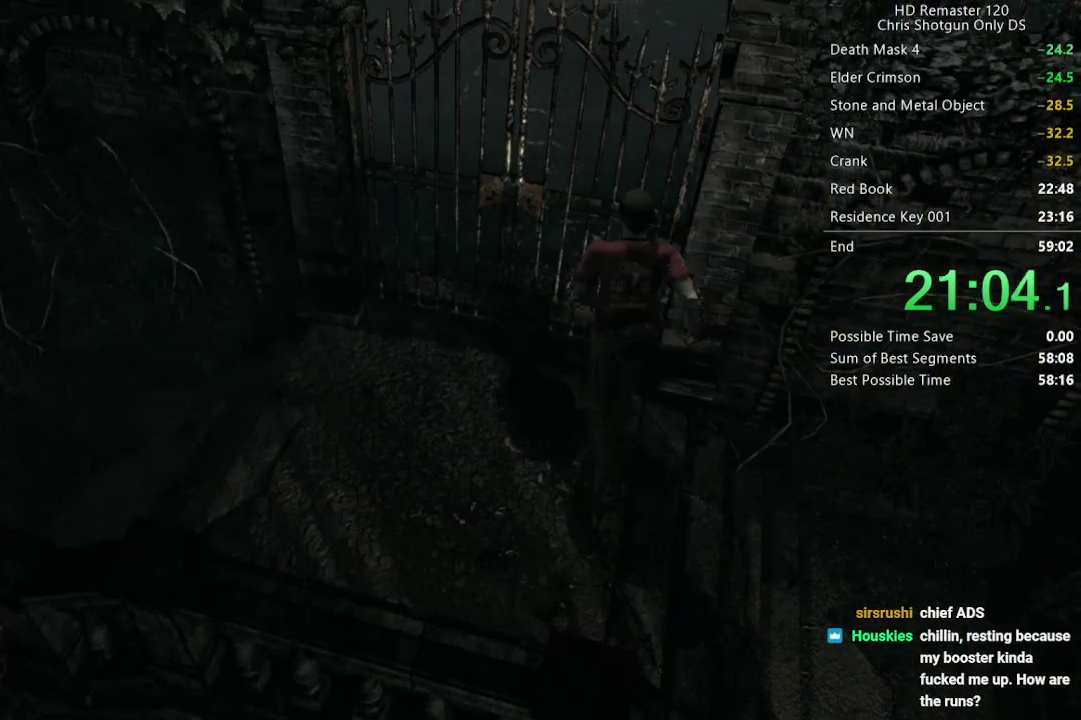
Gameplay with a controller (Xbox layout); each line is a JSON object with the inputs held at the frame after it. "events" lists button and stick changes between this image and that frame as [ms after this image, input, new state], when the widget could be followed in between. Not read: R2.
{"buttons": [], "left_stick": "center", "right_stick": "center", "events": [[67, "A", "up"], [67, "X", "up"], [133, "DPAD_UP", "up"]]}
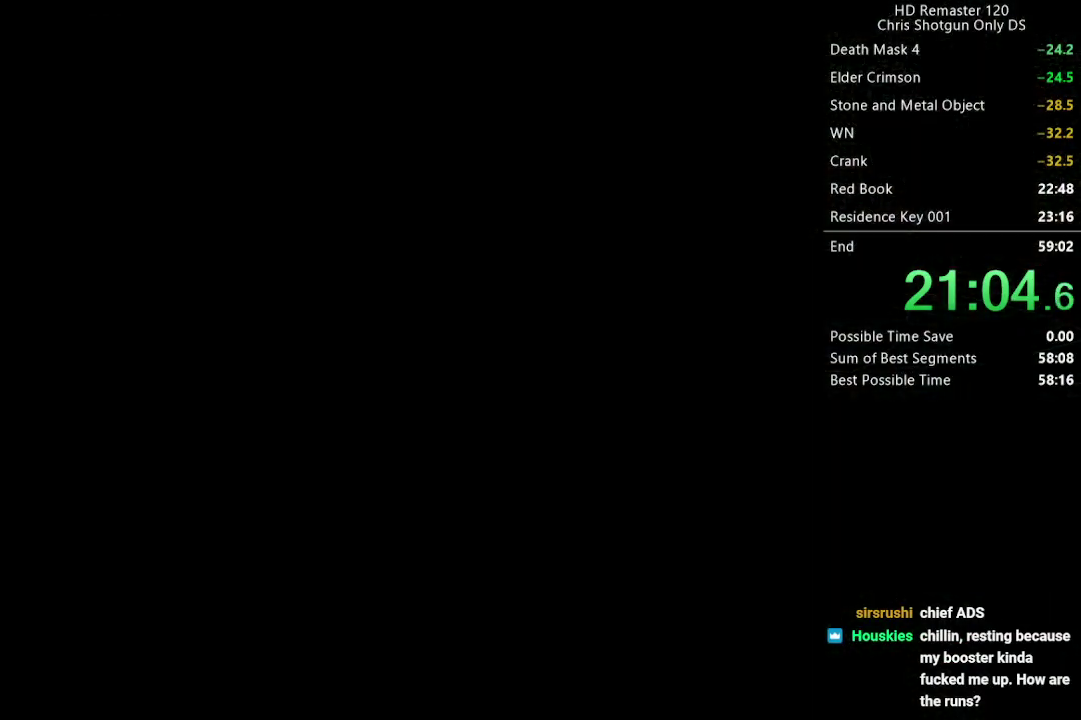
{"buttons": [], "left_stick": "center", "right_stick": "center", "events": []}
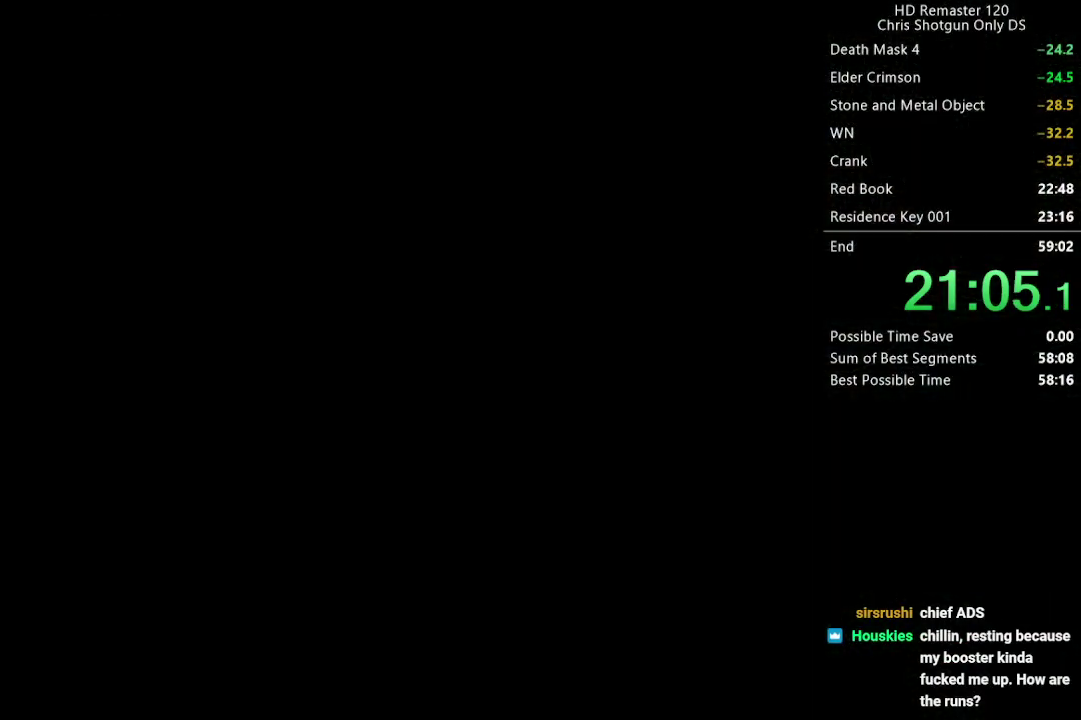
{"buttons": ["DPAD_UP"], "left_stick": "center", "right_stick": "up", "events": [[100, "DPAD_UP", "down"], [133, "right_stick", "up"]]}
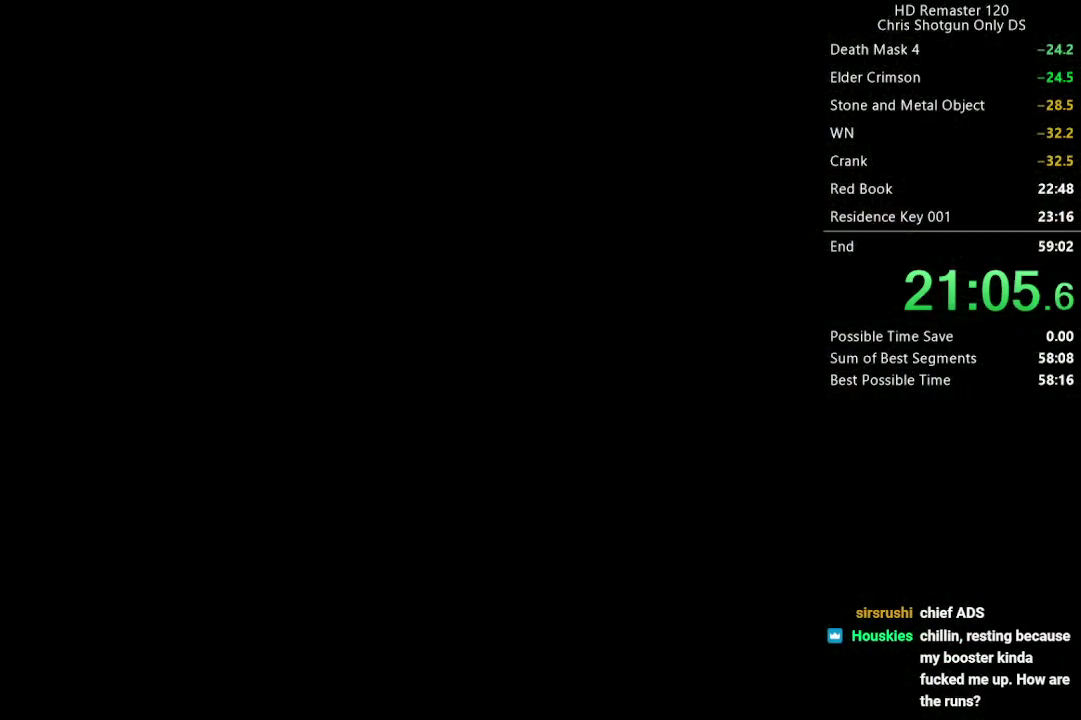
{"buttons": ["DPAD_UP"], "left_stick": "center", "right_stick": "up", "events": []}
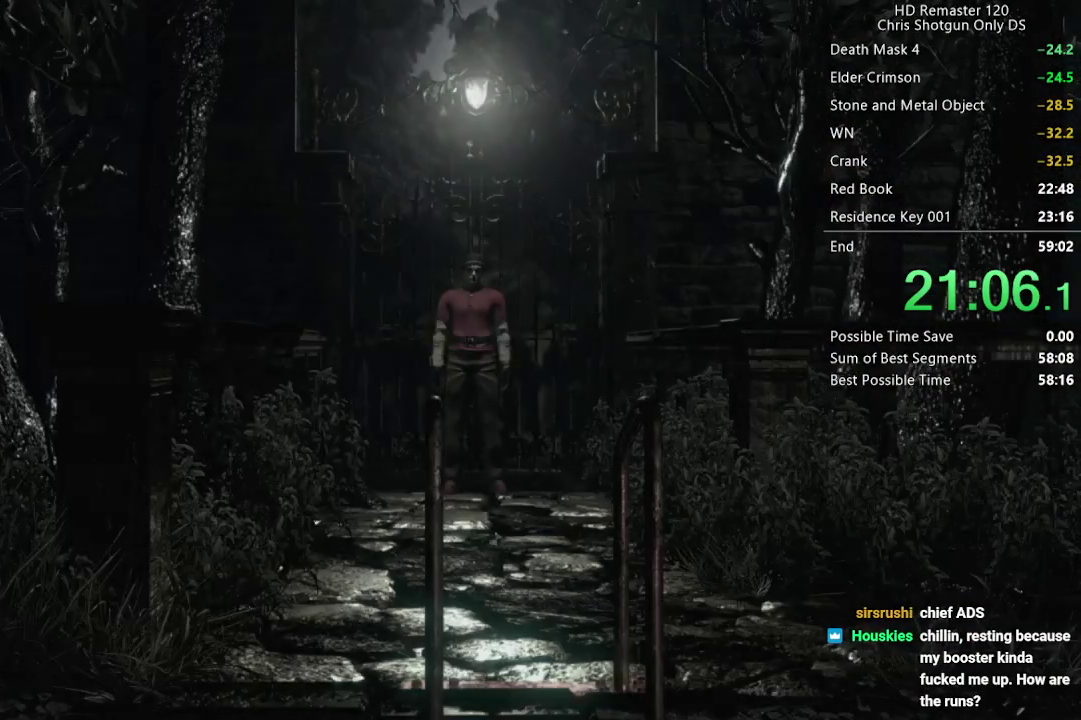
{"buttons": ["DPAD_UP"], "left_stick": "center", "right_stick": "up", "events": []}
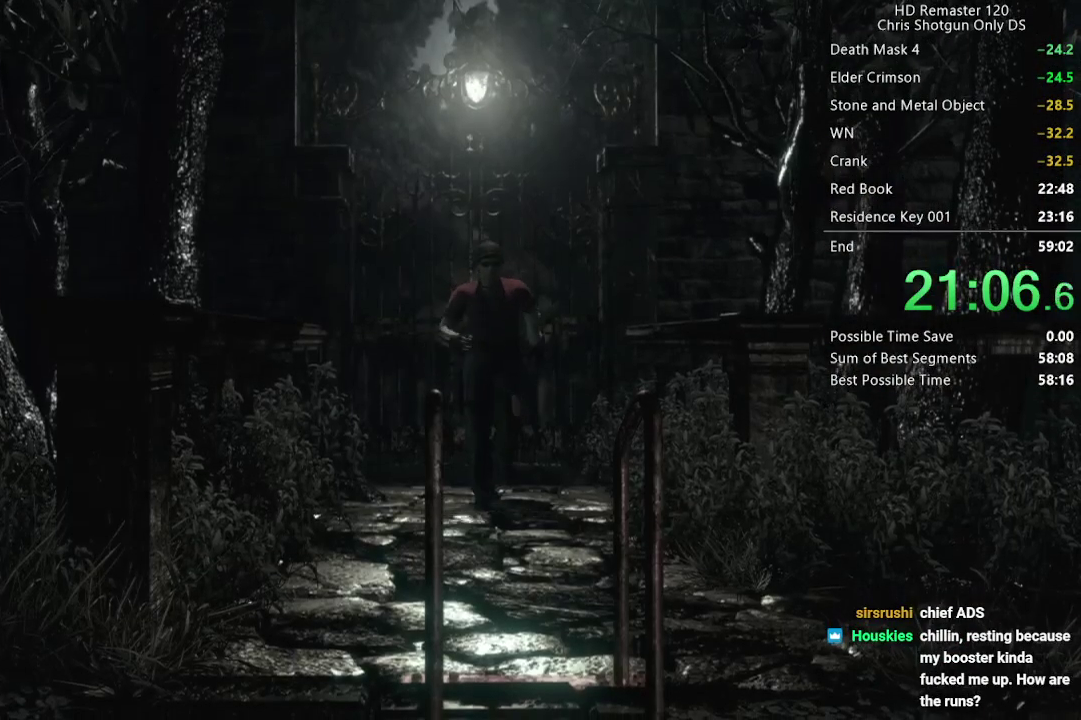
{"buttons": ["DPAD_UP"], "left_stick": "center", "right_stick": "up", "events": []}
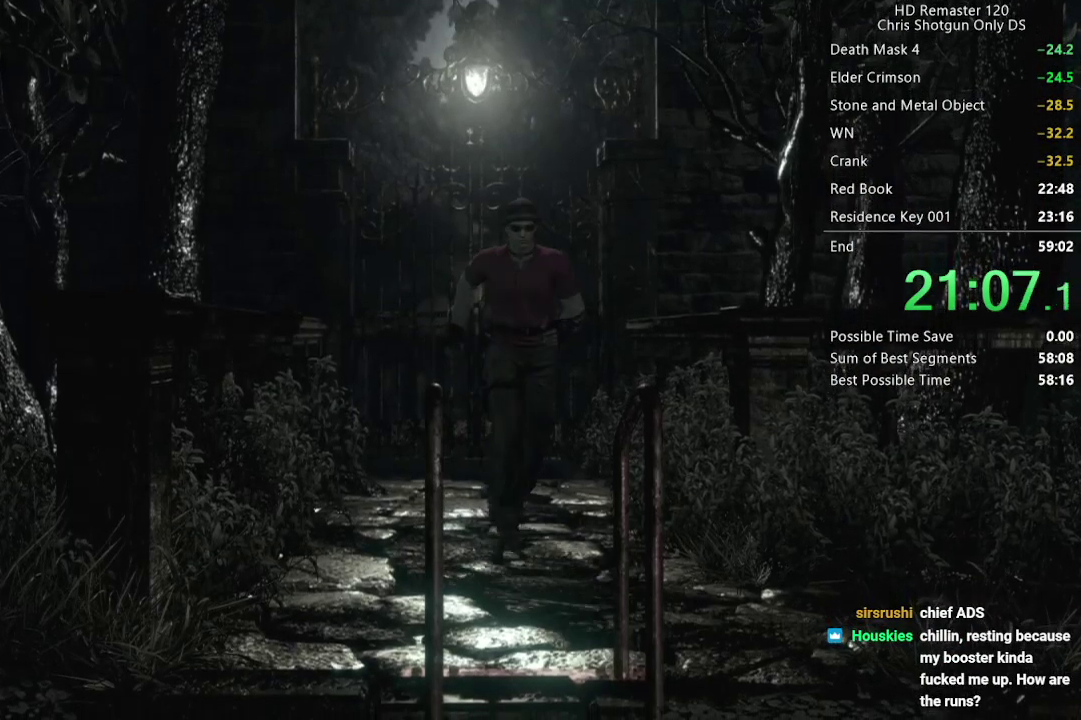
{"buttons": ["DPAD_UP", "DPAD_LEFT"], "left_stick": "center", "right_stick": "up", "events": [[33, "DPAD_LEFT", "down"], [167, "DPAD_LEFT", "up"], [233, "DPAD_LEFT", "down"], [383, "DPAD_LEFT", "up"], [433, "DPAD_LEFT", "down"]]}
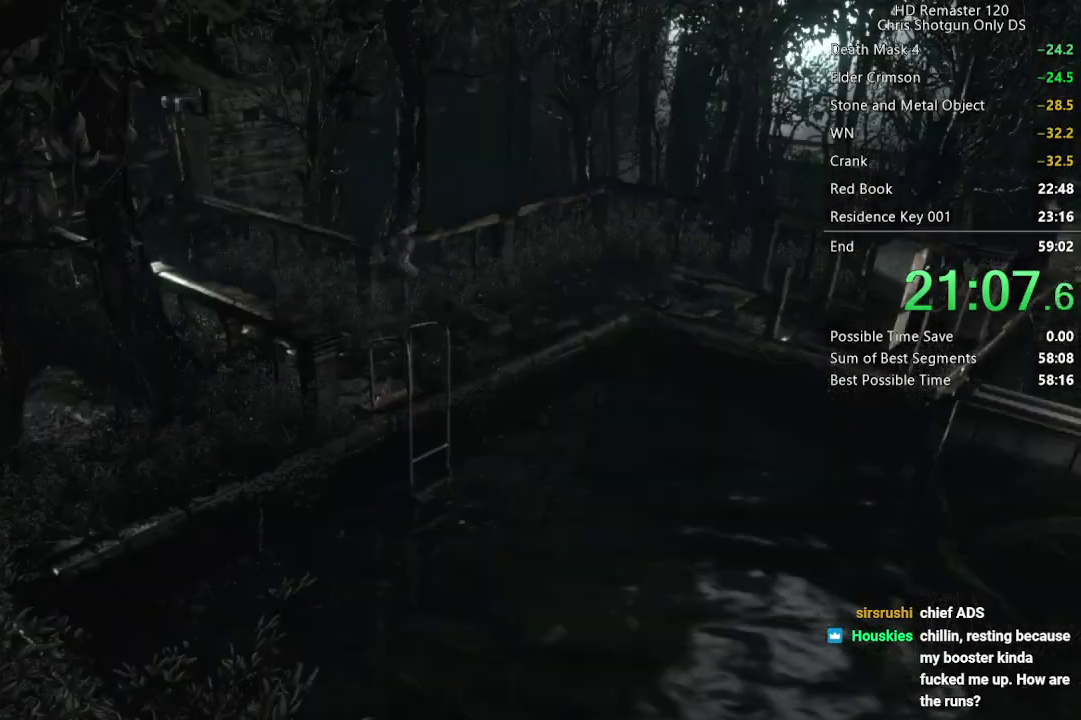
{"buttons": ["DPAD_UP"], "left_stick": "center", "right_stick": "up", "events": [[83, "DPAD_LEFT", "up"]]}
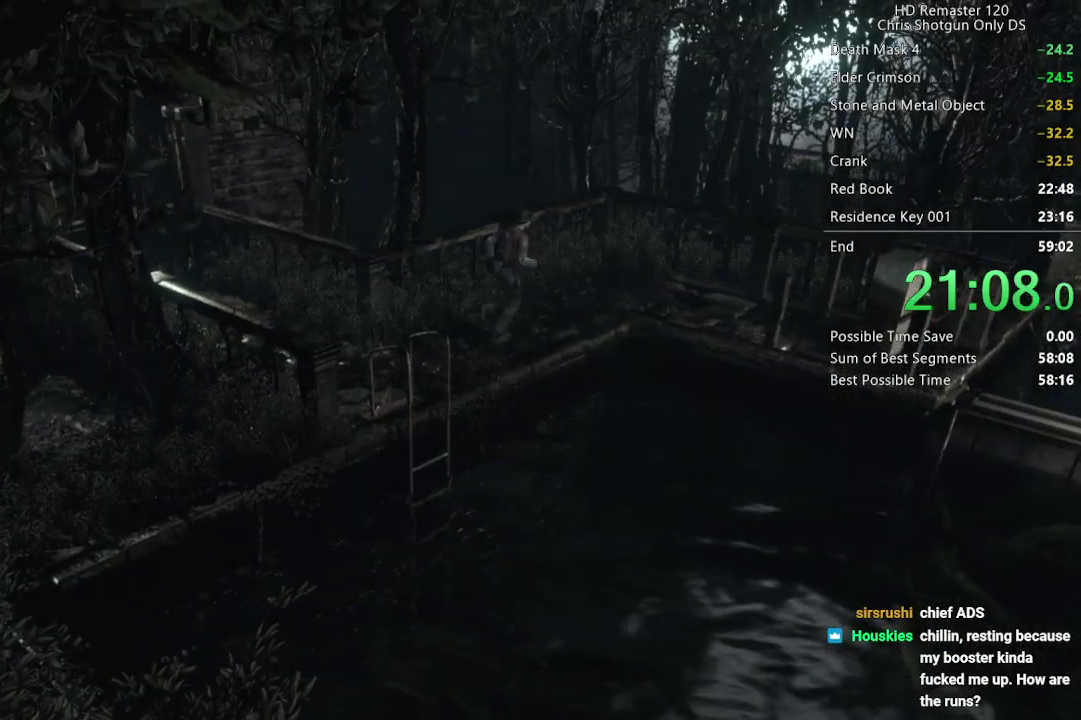
{"buttons": ["DPAD_UP"], "left_stick": "center", "right_stick": "up", "events": []}
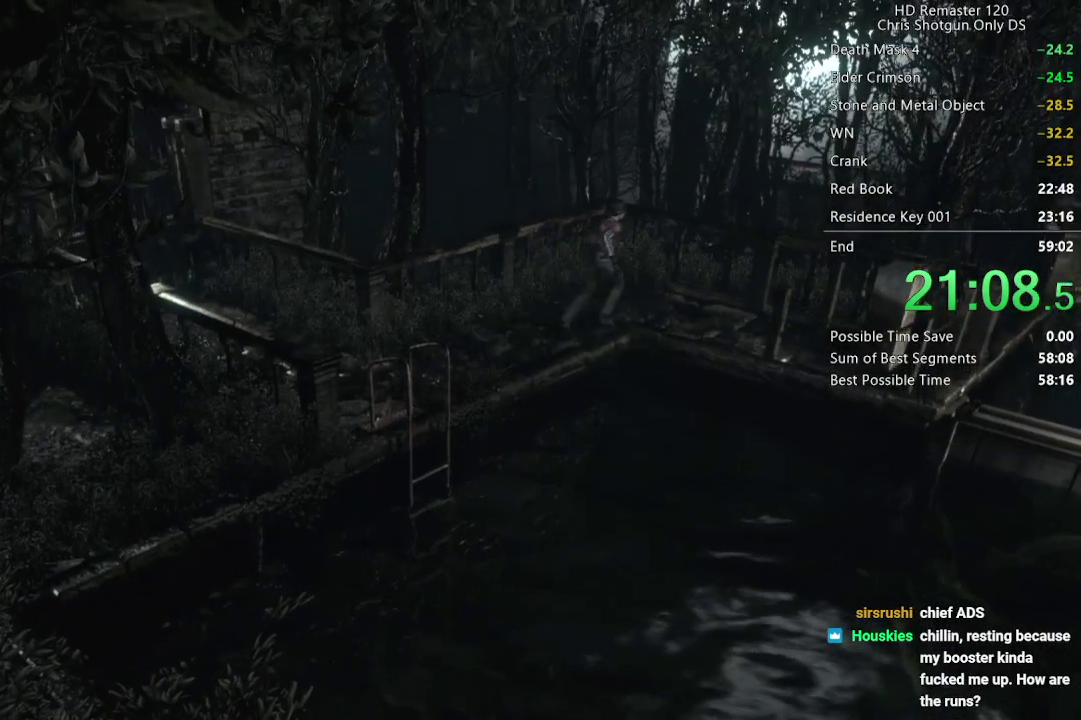
{"buttons": ["DPAD_UP", "DPAD_RIGHT"], "left_stick": "center", "right_stick": "up", "events": [[267, "DPAD_RIGHT", "down"]]}
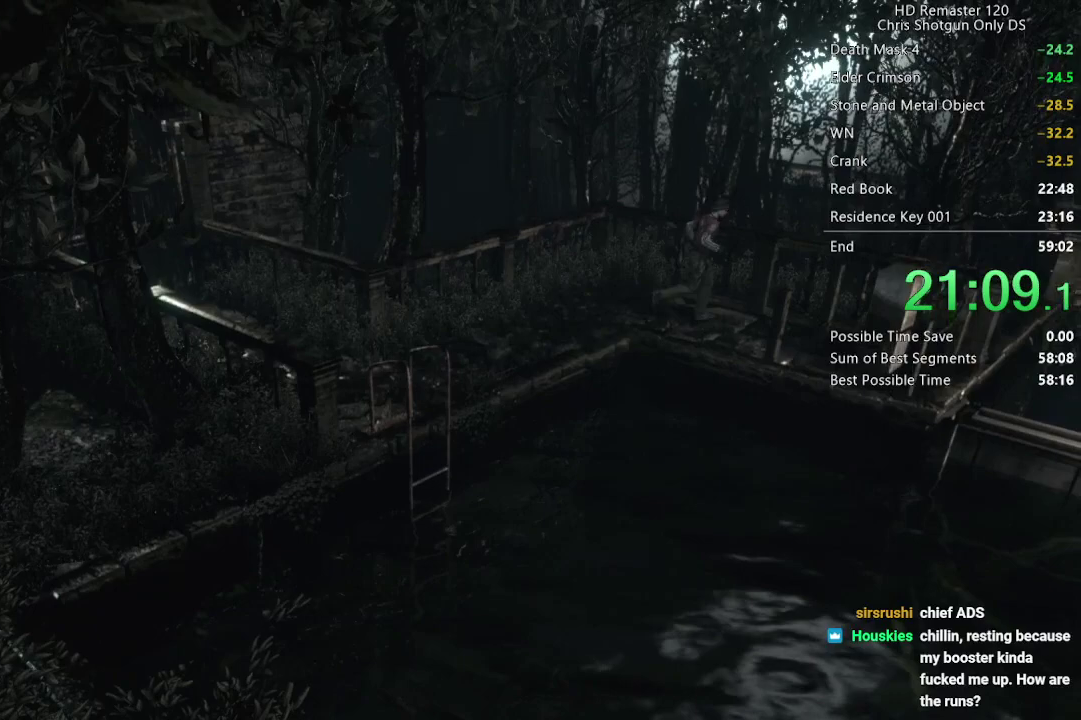
{"buttons": ["DPAD_UP"], "left_stick": "center", "right_stick": "up", "events": [[83, "DPAD_RIGHT", "up"], [167, "DPAD_RIGHT", "down"], [300, "DPAD_RIGHT", "up"]]}
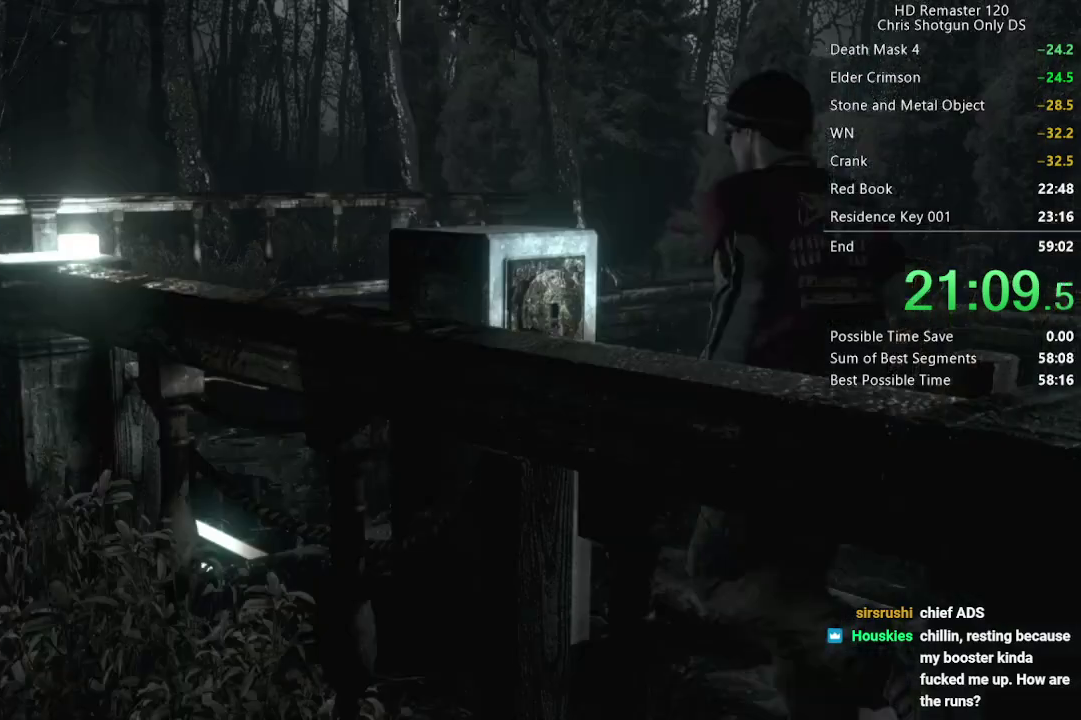
{"buttons": [], "left_stick": "center", "right_stick": "center", "events": [[183, "DPAD_LEFT", "down"], [200, "B", "down"], [317, "B", "up"], [317, "DPAD_LEFT", "up"], [317, "DPAD_UP", "up"], [333, "right_stick", "center"]]}